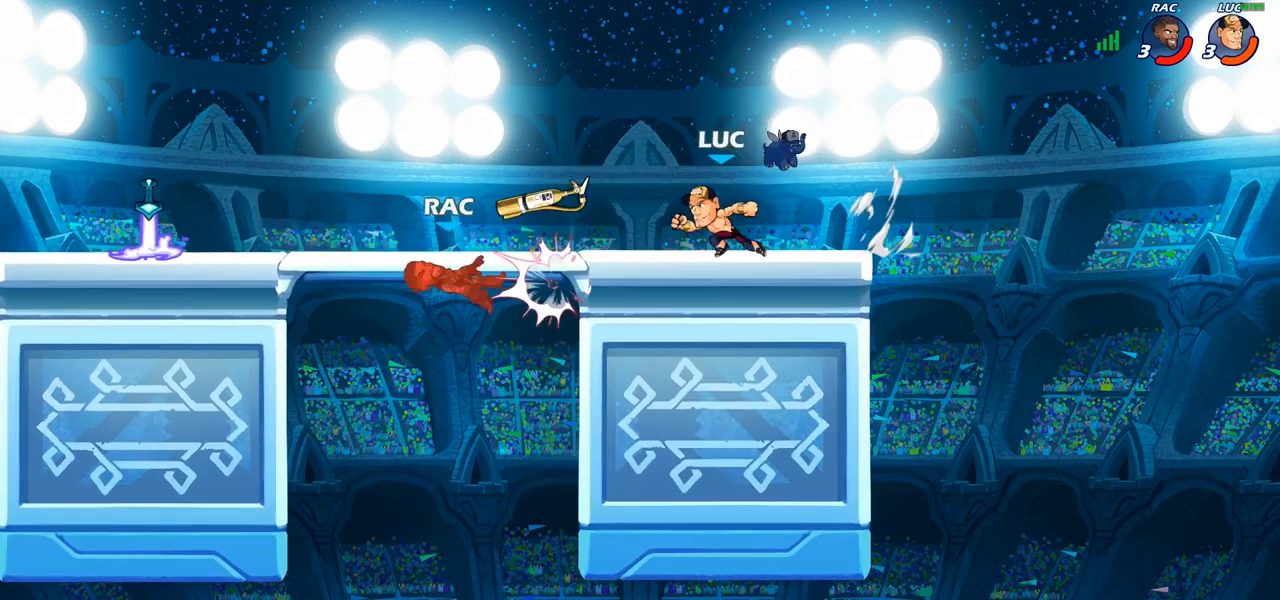
Gameplay with a controller (PlayStation layout); each line is a JSON object with the inputs held at the frame after it. "events" lists button and stick changes between this image and that frame as [ms after this image, input, new state], when the widget could be followed in between.
{"buttons": [], "left_stick": "center", "right_stick": "center", "events": [[200, "R1", "down"], [283, "R1", "up"], [350, "SQUARE", "down"], [417, "SQUARE", "up"], [433, "left_stick", "center"]]}
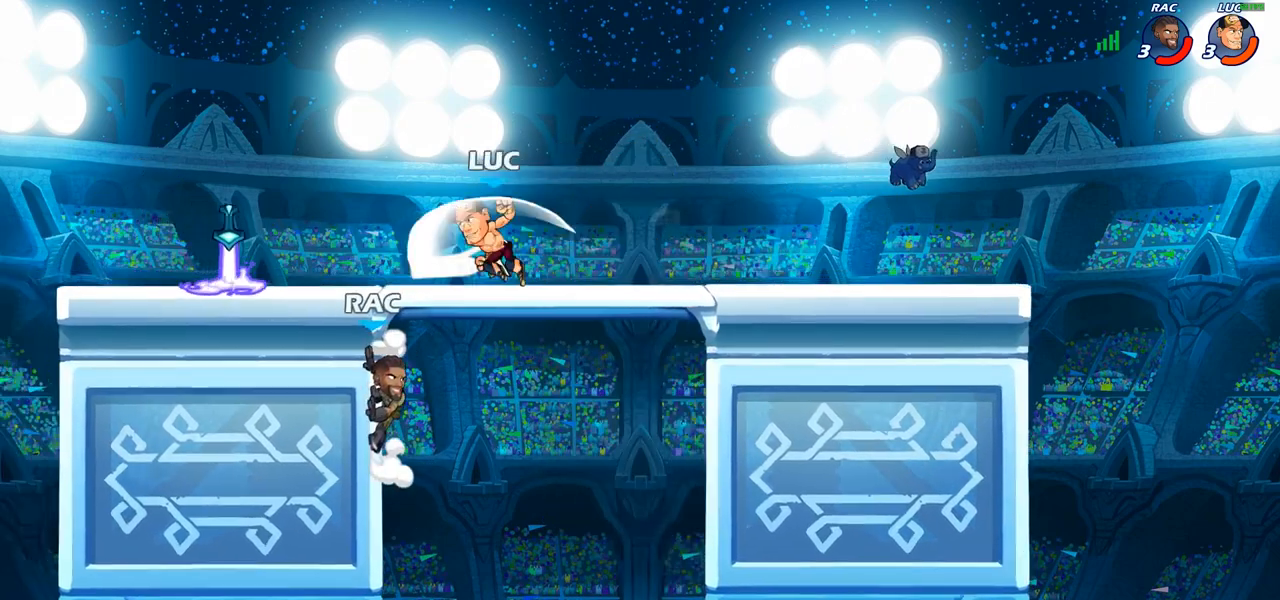
{"buttons": [], "left_stick": "left", "right_stick": "center", "events": [[133, "left_stick", "left"]]}
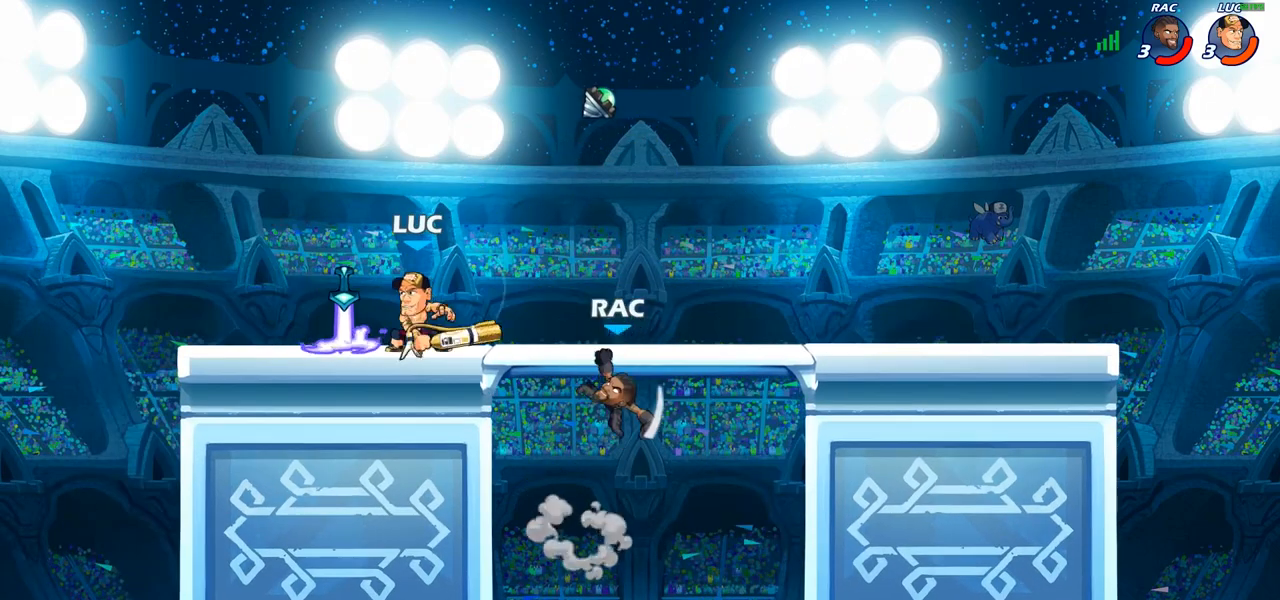
{"buttons": [], "left_stick": "up-right", "right_stick": "center", "events": [[317, "left_stick", "up-right"]]}
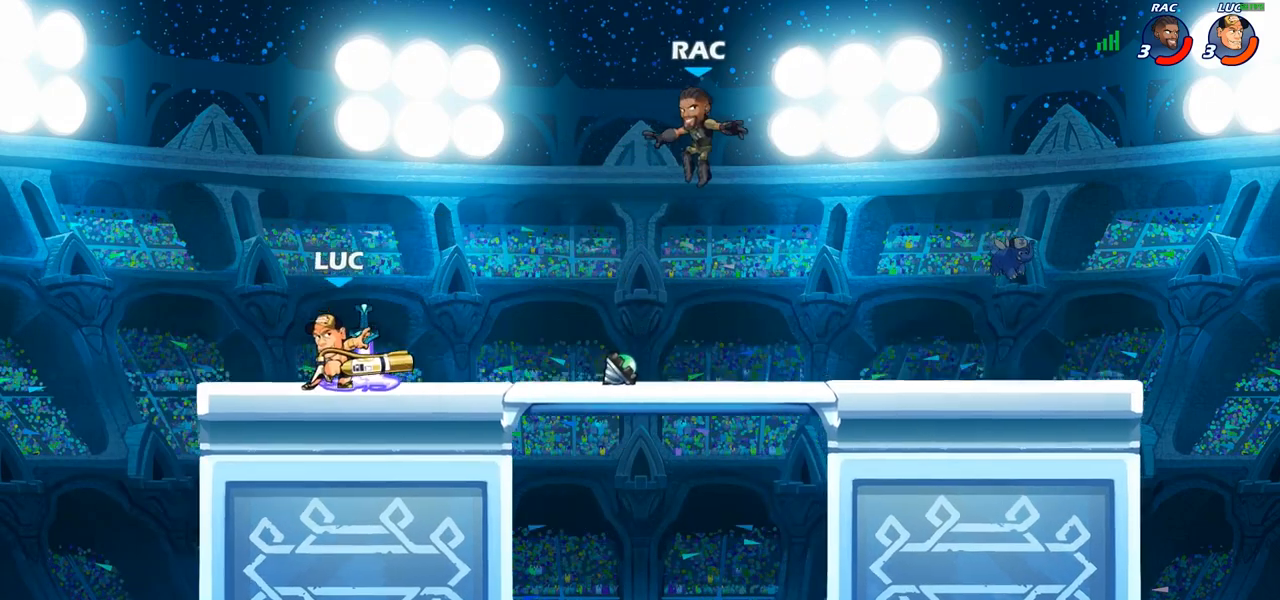
{"buttons": [], "left_stick": "right", "right_stick": "center"}
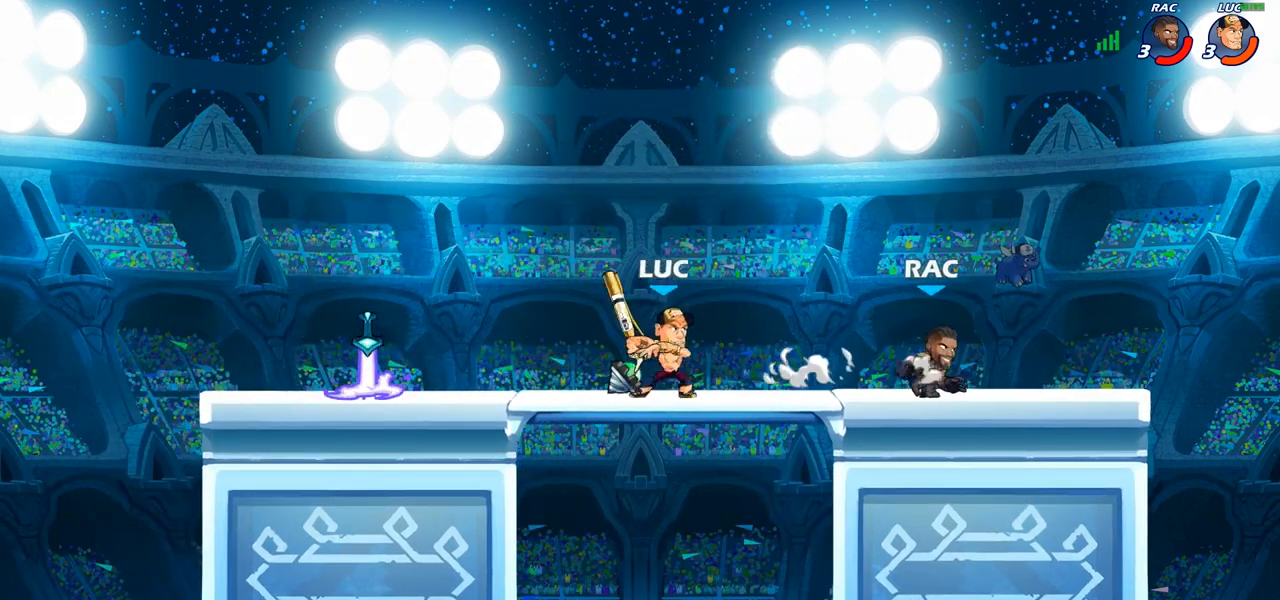
{"buttons": [], "left_stick": "center", "right_stick": "center", "events": [[417, "left_stick", "center"]]}
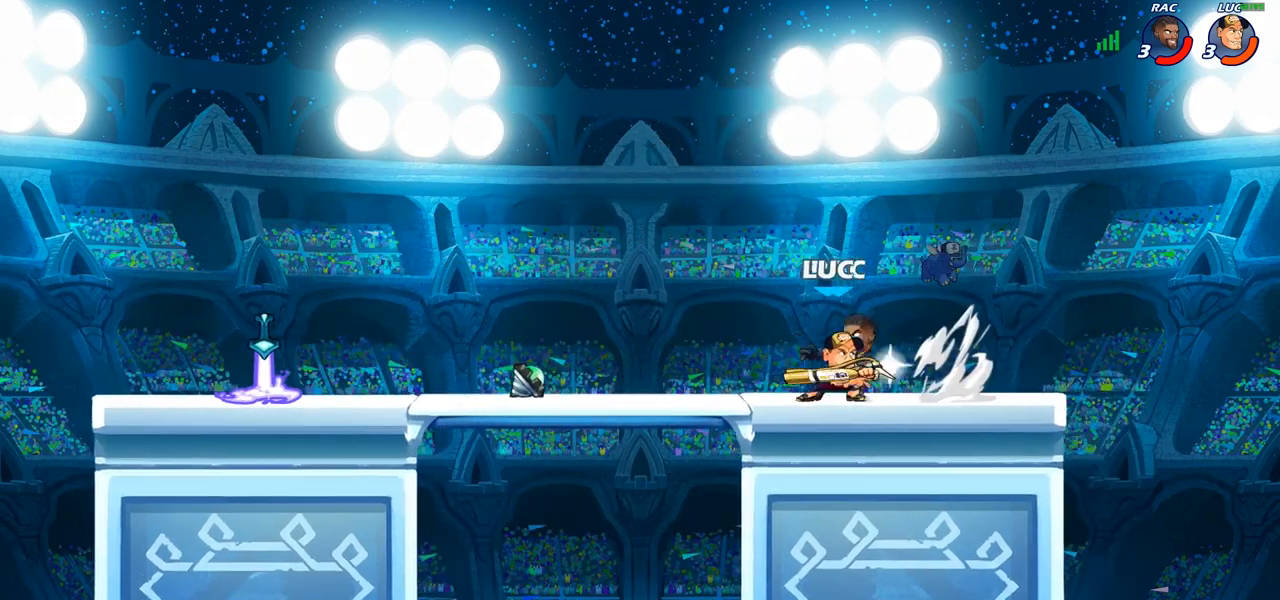
{"buttons": [], "left_stick": "up-left", "right_stick": "center", "events": [[300, "left_stick", "down-left"], [383, "SQUARE", "down"], [450, "SQUARE", "up"], [500, "left_stick", "up-left"]]}
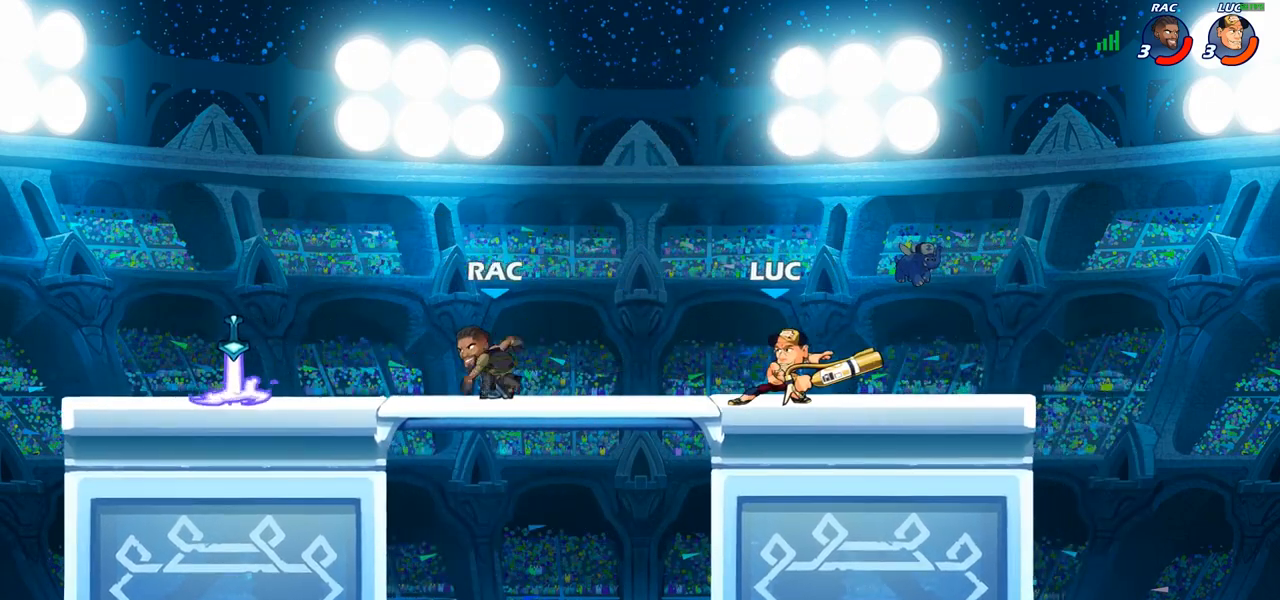
{"buttons": [], "left_stick": "center", "right_stick": "center", "events": [[83, "left_stick", "center"]]}
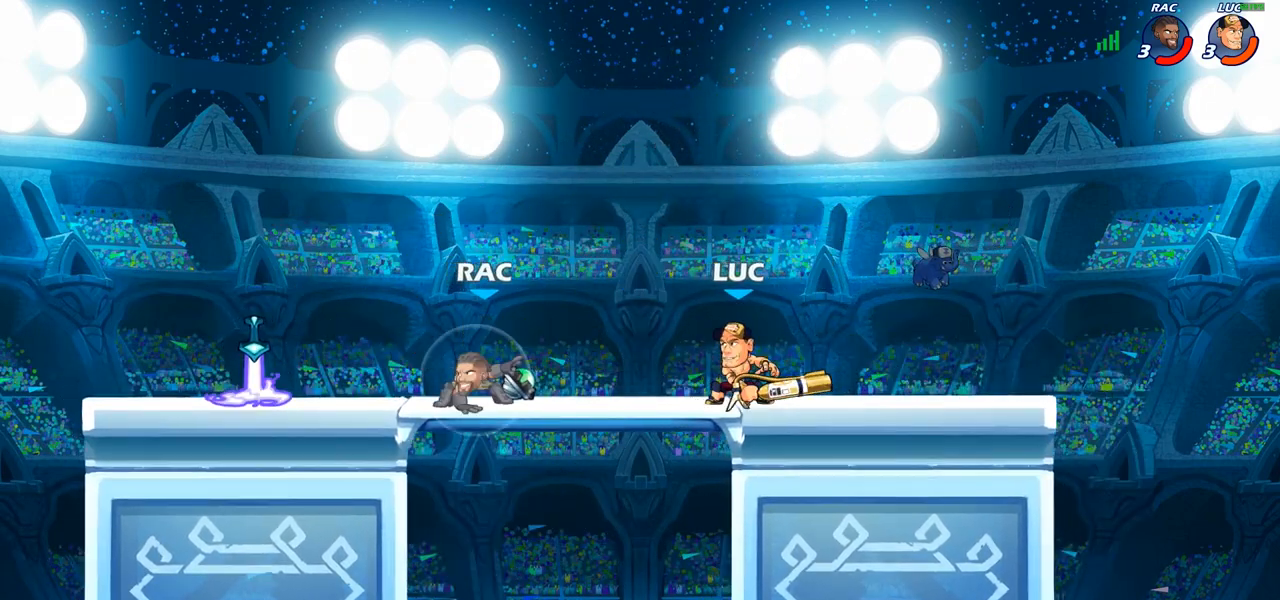
{"buttons": [], "left_stick": "center", "right_stick": "center", "events": [[33, "left_stick", "left"], [67, "R2", "down"], [183, "R2", "up"], [200, "left_stick", "center"], [233, "SQUARE", "down"], [317, "SQUARE", "up"], [383, "SQUARE", "down"], [483, "SQUARE", "up"]]}
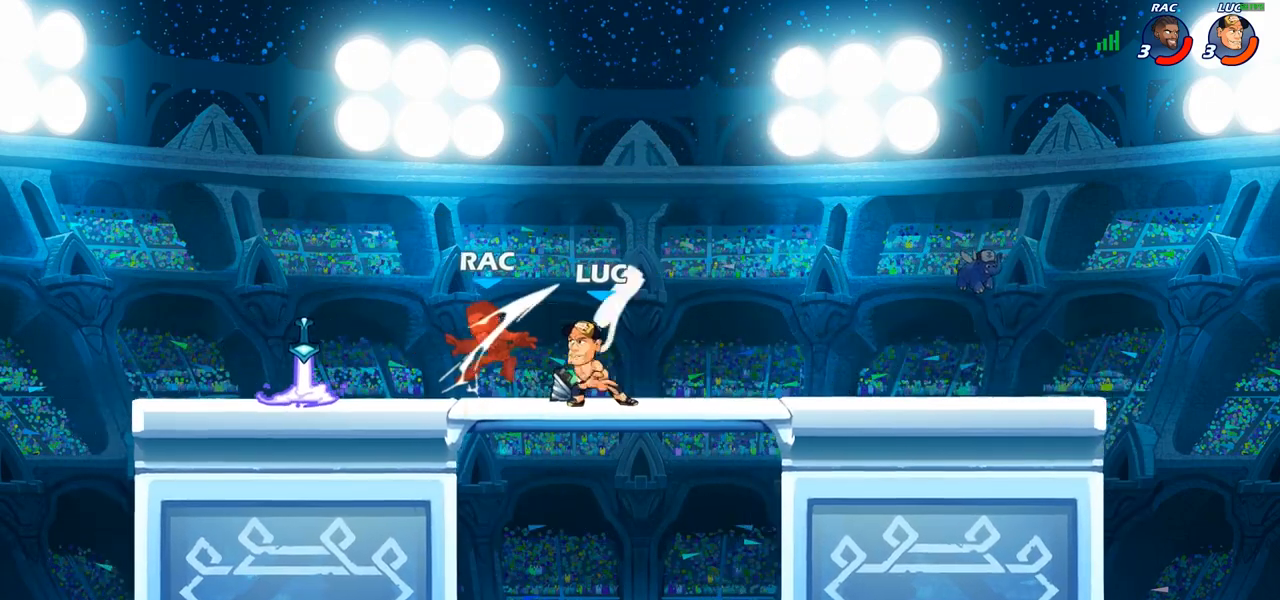
{"buttons": ["R2"], "left_stick": "left", "right_stick": "center", "events": [[67, "SQUARE", "down"], [150, "SQUARE", "up"], [233, "SQUARE", "down"], [317, "SQUARE", "up"], [417, "left_stick", "left"], [500, "R2", "down"]]}
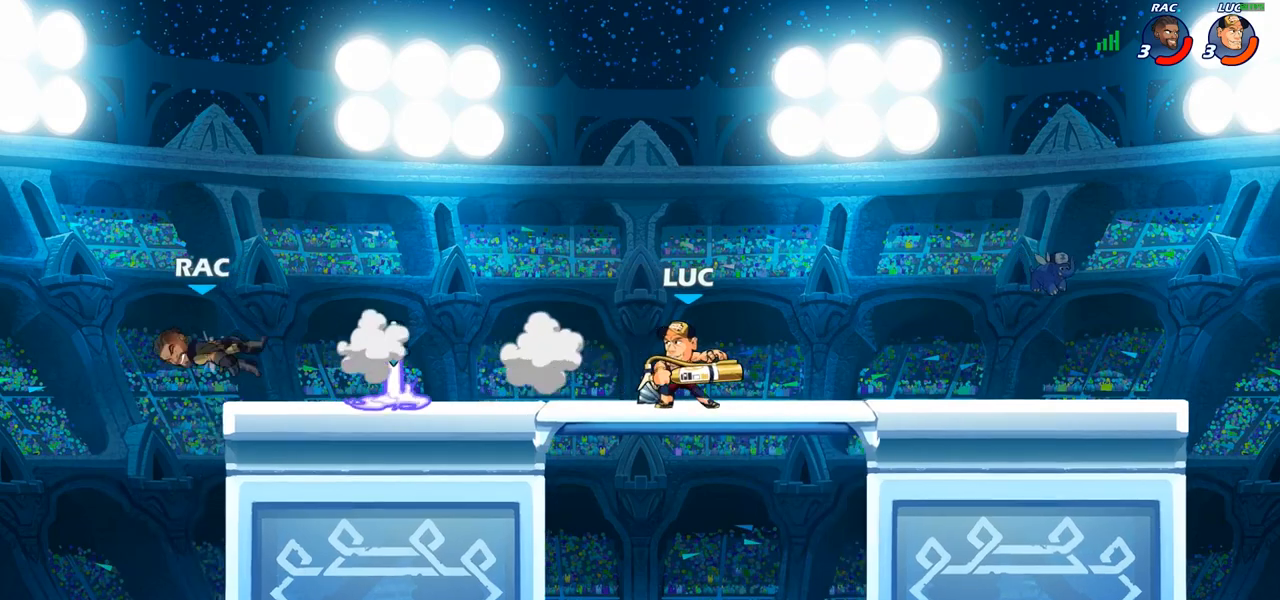
{"buttons": [], "left_stick": "center", "right_stick": "center", "events": [[83, "R2", "up"], [167, "R1", "down"], [167, "left_stick", "center"], [217, "R1", "up"]]}
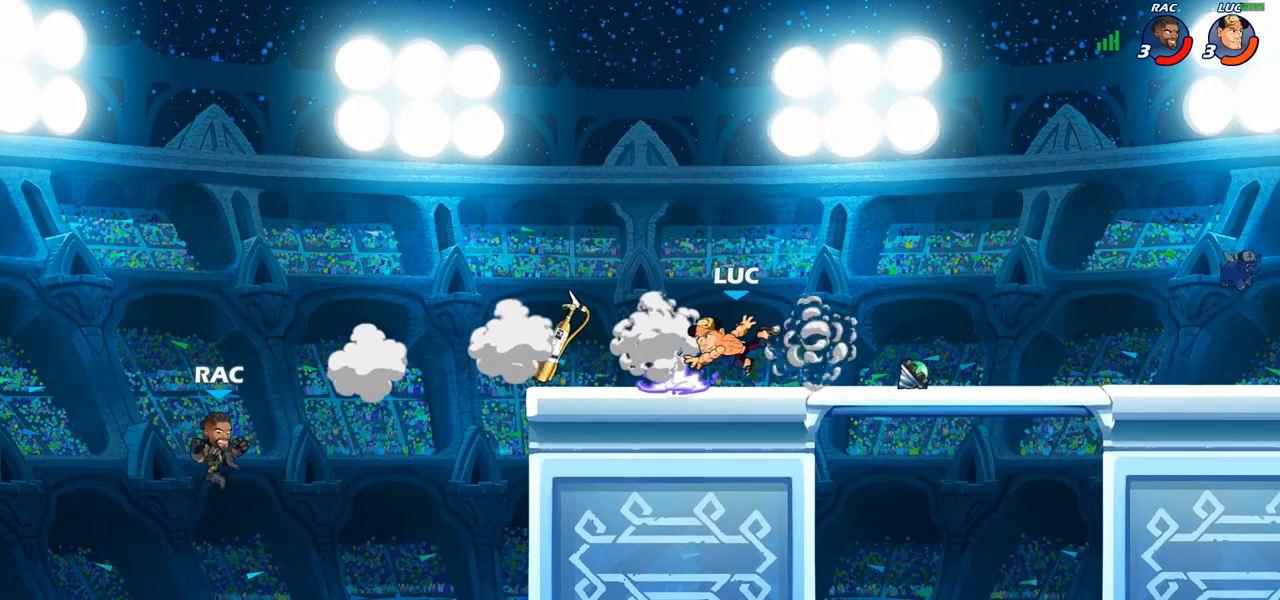
{"buttons": [], "left_stick": "left", "right_stick": "center", "events": [[183, "left_stick", "left"], [200, "R1", "down"], [283, "R1", "up"]]}
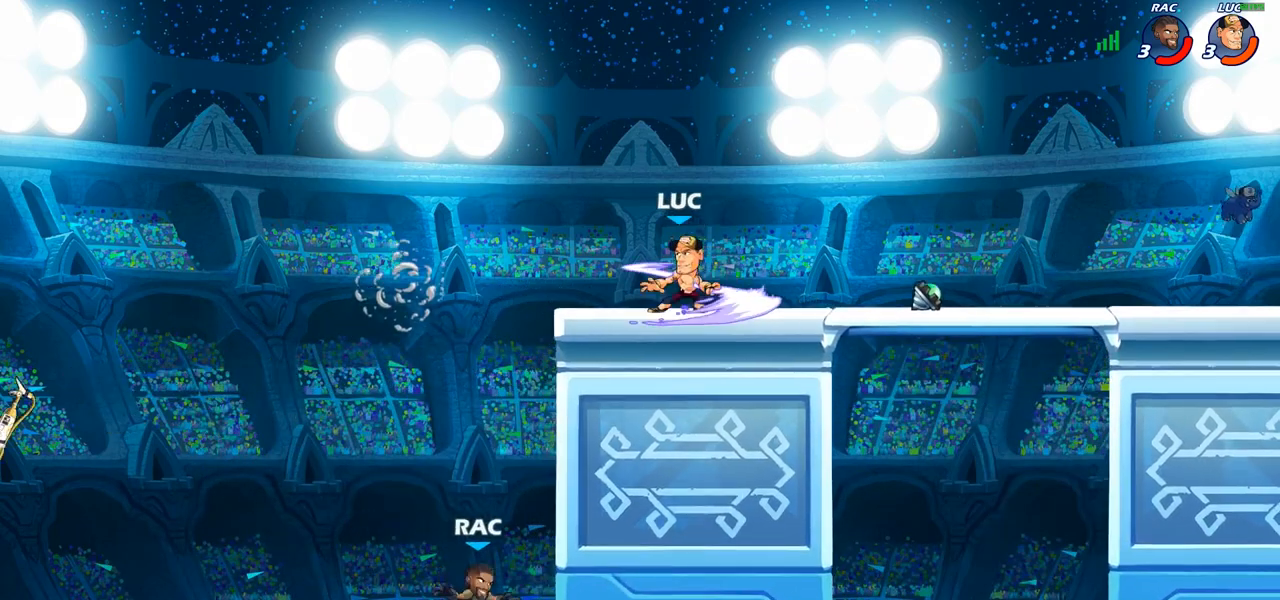
{"buttons": ["CIRCLE"], "left_stick": "down-left", "right_stick": "center"}
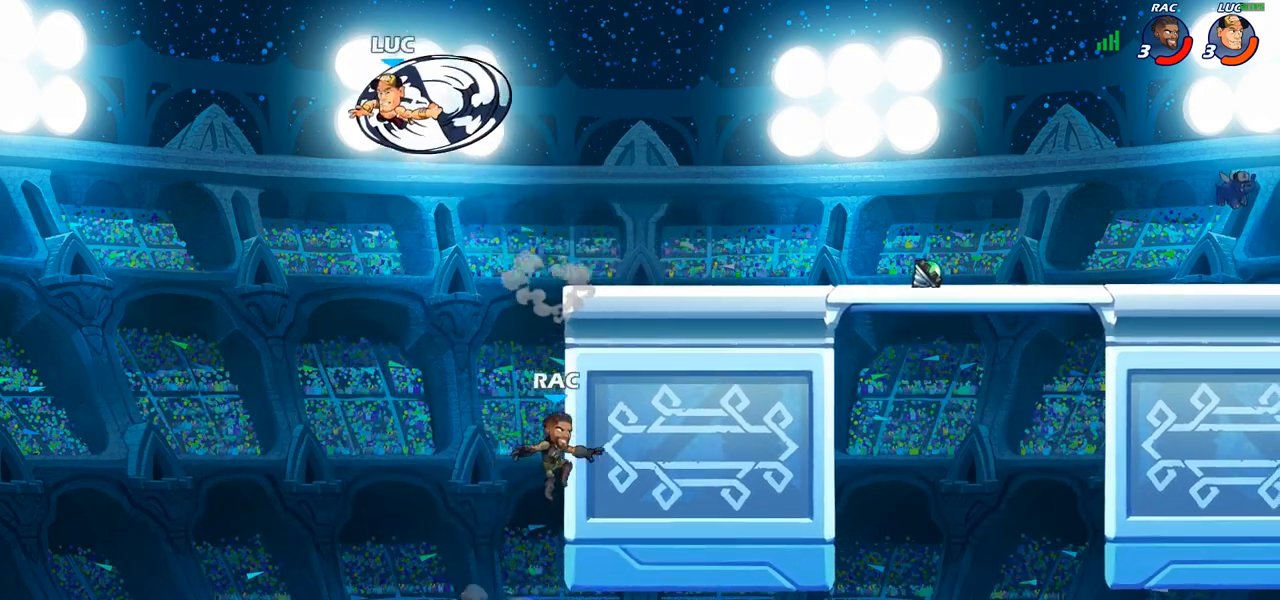
{"buttons": ["CIRCLE"], "left_stick": "down-left", "right_stick": "center", "events": []}
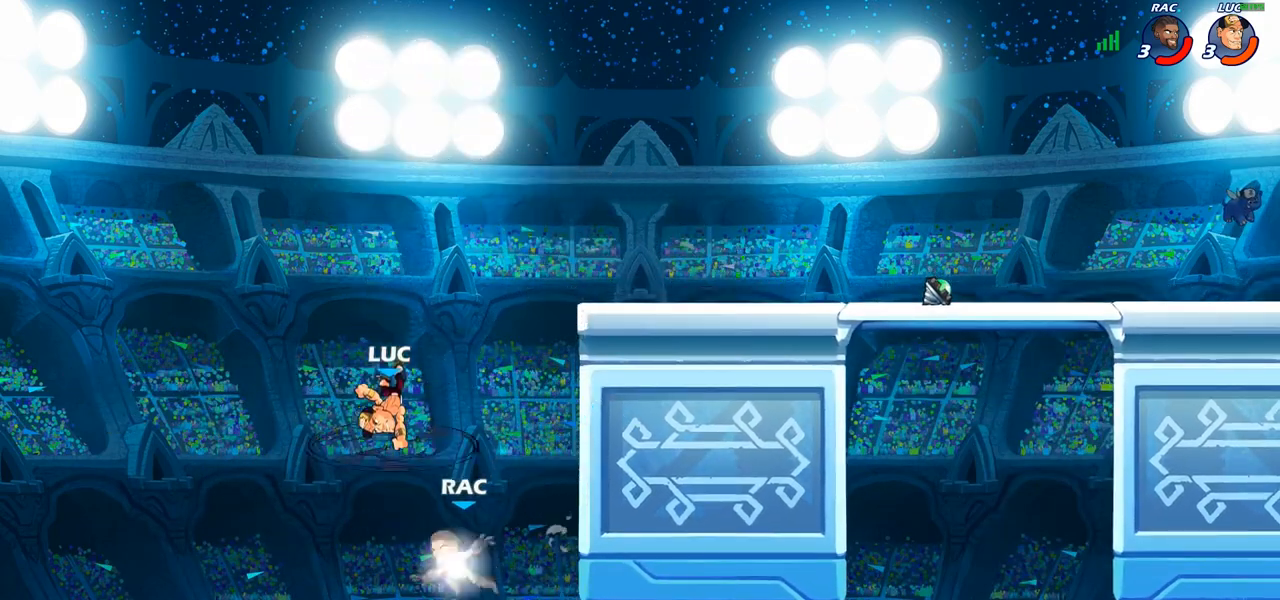
{"buttons": [], "left_stick": "center", "right_stick": "center", "events": [[300, "CIRCLE", "up"], [367, "left_stick", "center"]]}
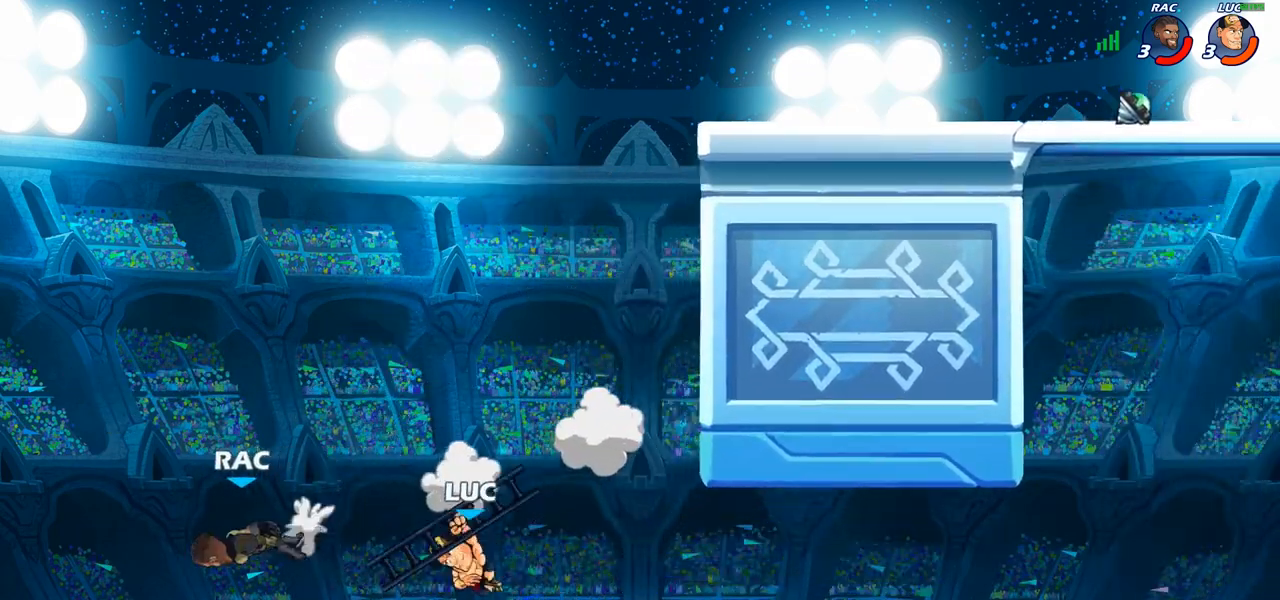
{"buttons": ["CROSS"], "left_stick": "up-right", "right_stick": "center", "events": [[200, "CROSS", "down"], [233, "left_stick", "right"], [367, "CROSS", "up"], [450, "CROSS", "down"], [450, "left_stick", "up-right"]]}
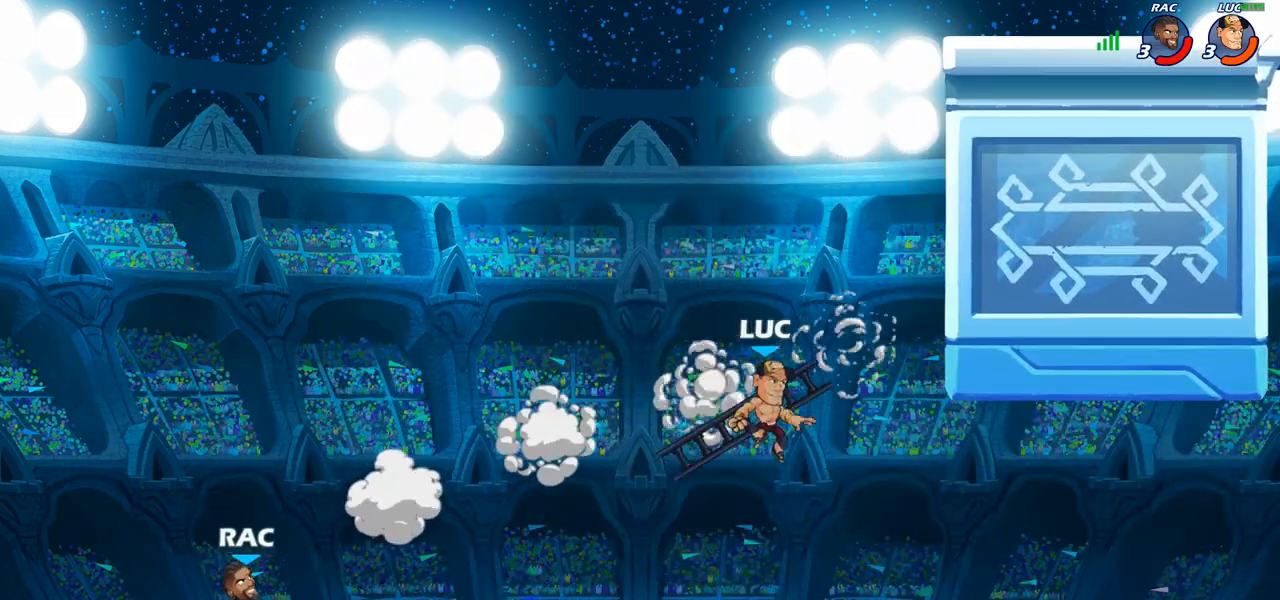
{"buttons": [], "left_stick": "left", "right_stick": "center", "events": [[233, "CROSS", "up"], [300, "CIRCLE", "down"], [317, "left_stick", "left"], [450, "CIRCLE", "up"]]}
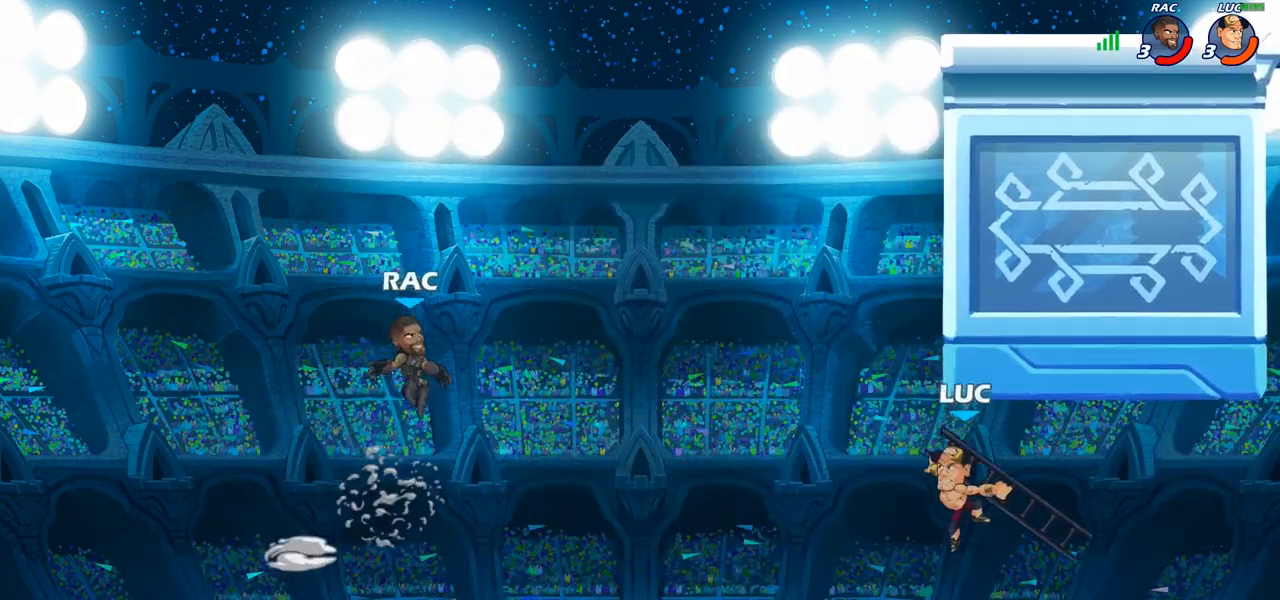
{"buttons": [], "left_stick": "right", "right_stick": "center", "events": [[283, "left_stick", "up-right"], [417, "left_stick", "right"]]}
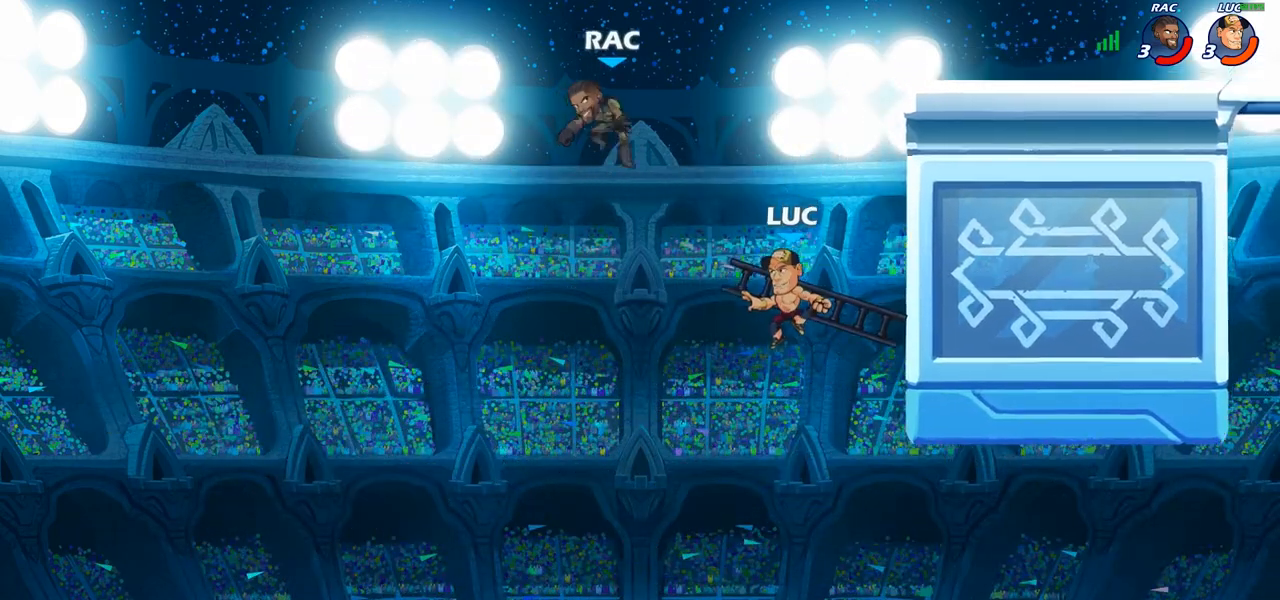
{"buttons": [], "left_stick": "left", "right_stick": "center", "events": [[467, "left_stick", "left"]]}
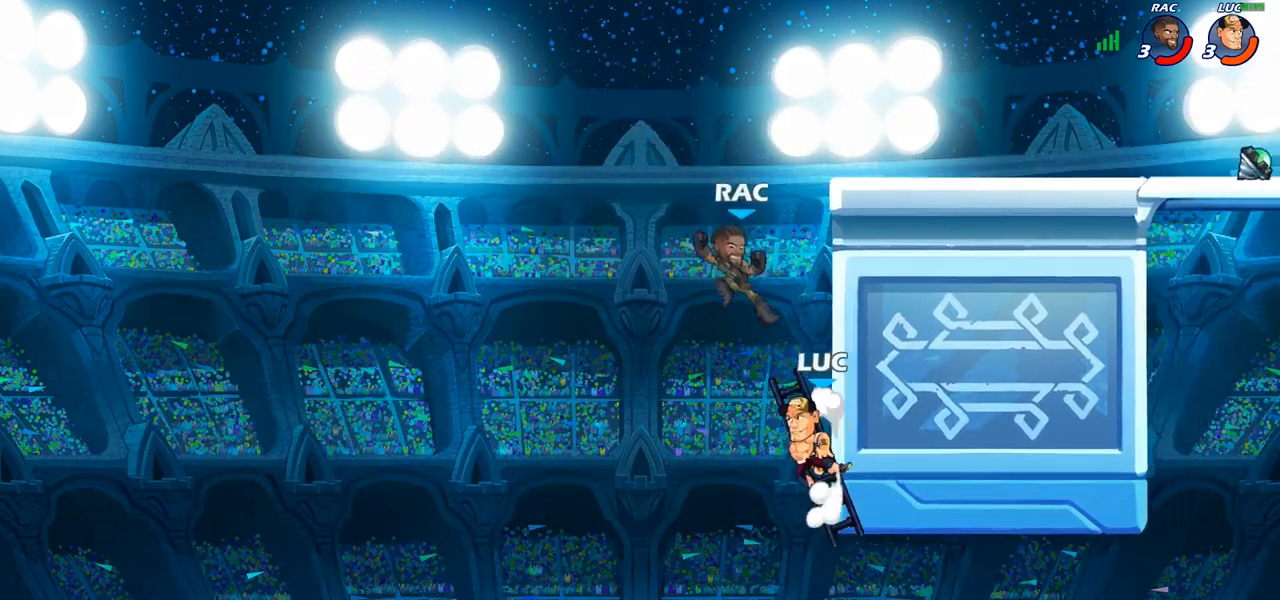
{"buttons": [], "left_stick": "center", "right_stick": "center", "events": [[233, "left_stick", "center"], [267, "R2", "down"], [300, "CIRCLE", "down"], [350, "R2", "up"], [367, "CIRCLE", "up"]]}
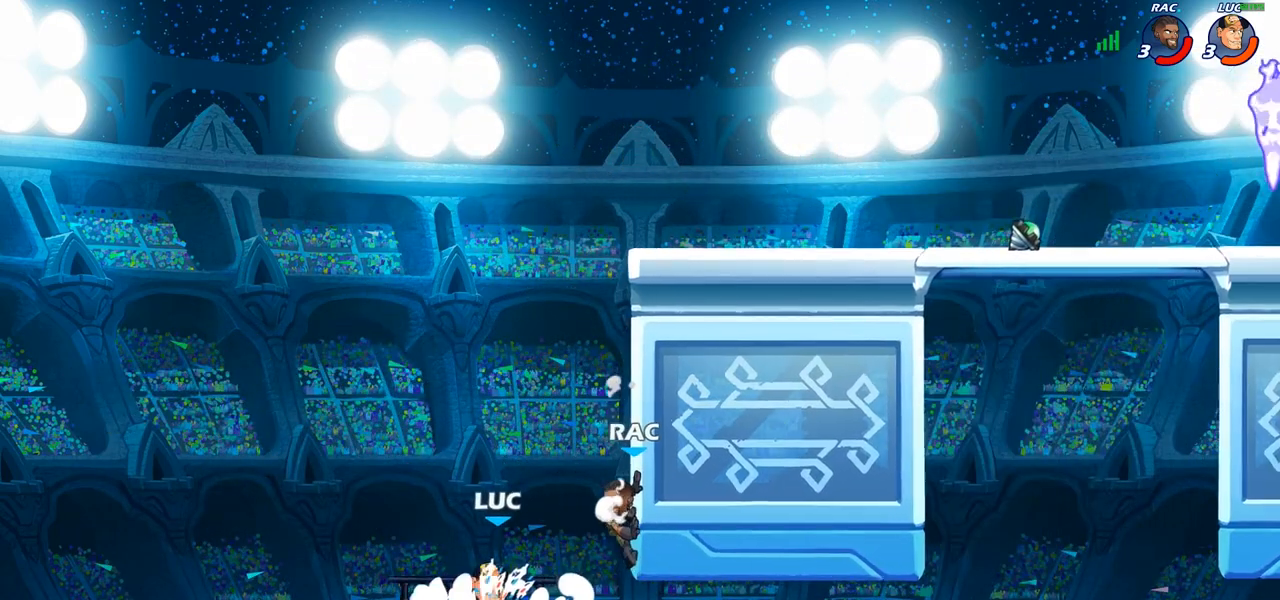
{"buttons": [], "left_stick": "right", "right_stick": "center", "events": [[500, "left_stick", "right"]]}
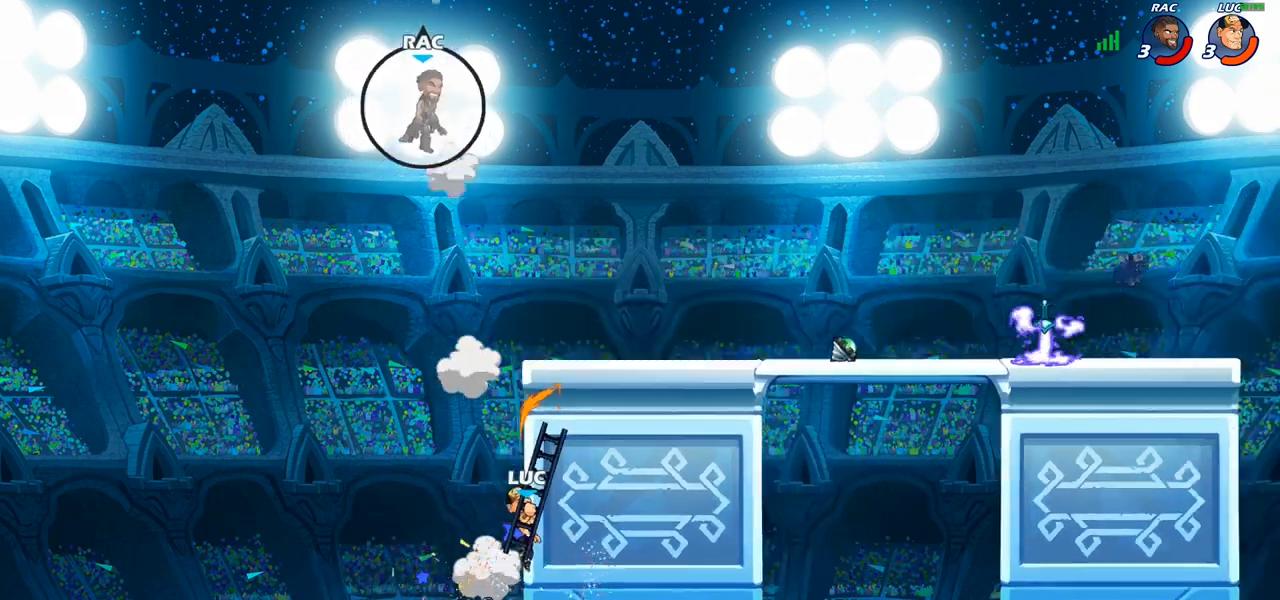
{"buttons": [], "left_stick": "up-left", "right_stick": "center", "events": [[283, "CROSS", "down"], [367, "left_stick", "up-left"], [417, "CROSS", "up"]]}
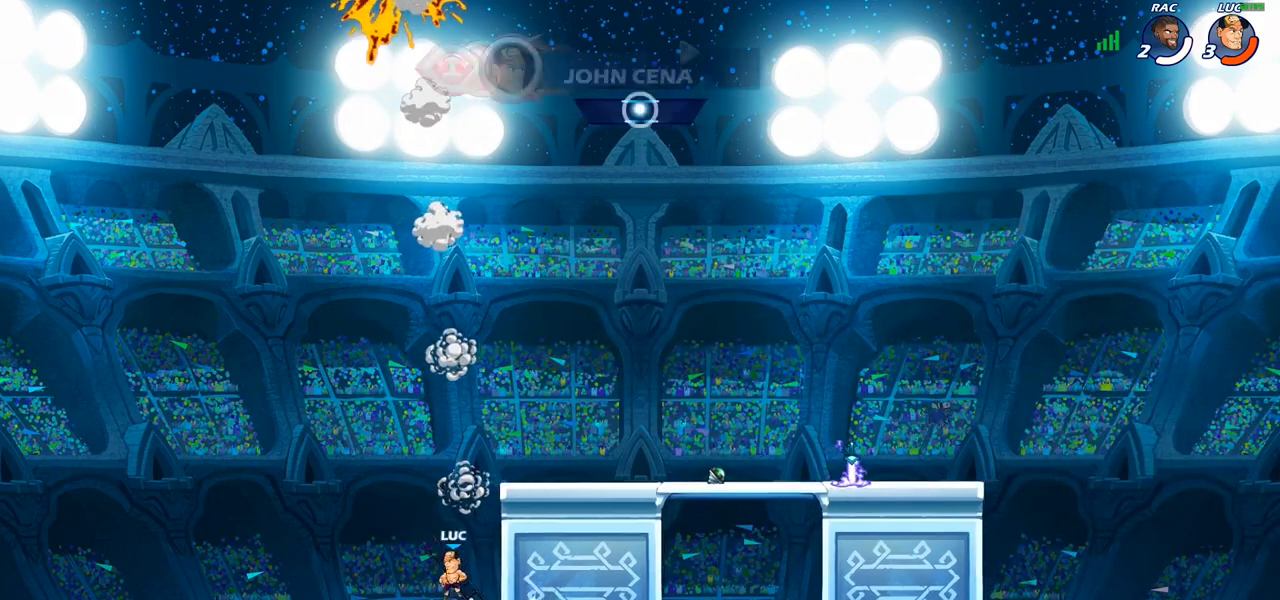
{"buttons": [], "left_stick": "up-right", "right_stick": "center", "events": [[50, "CROSS", "down"], [100, "left_stick", "up-right"], [117, "CIRCLE", "down"], [133, "CROSS", "up"], [317, "CIRCLE", "up"]]}
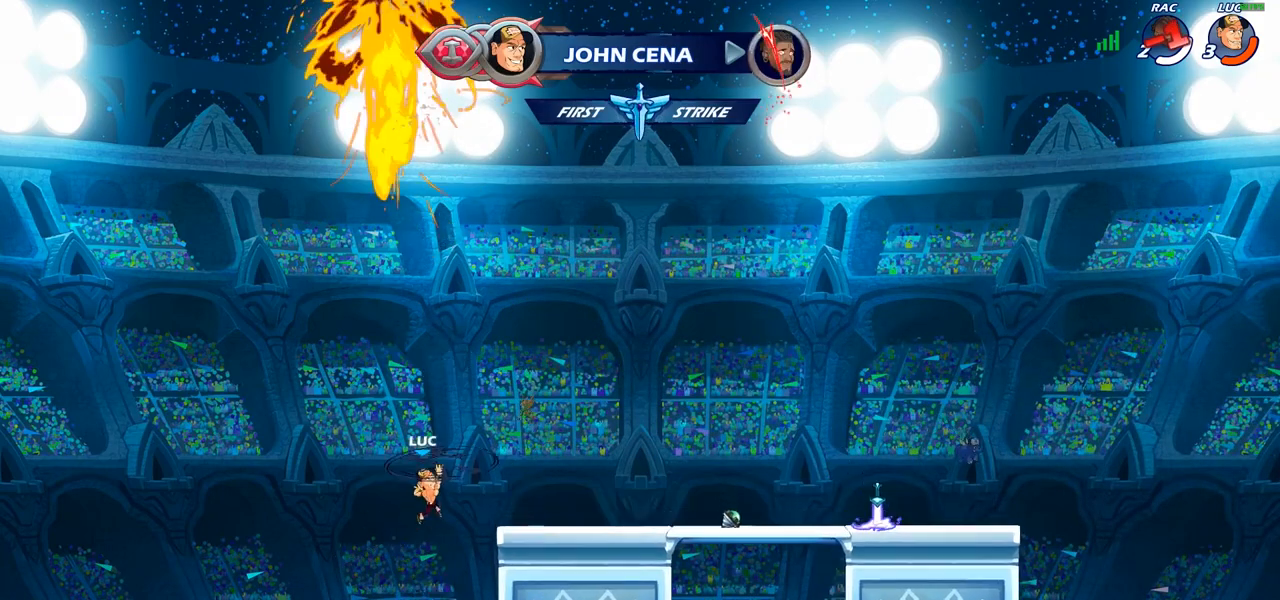
{"buttons": [], "left_stick": "down", "right_stick": "center", "events": [[400, "left_stick", "down-right"], [467, "left_stick", "down"]]}
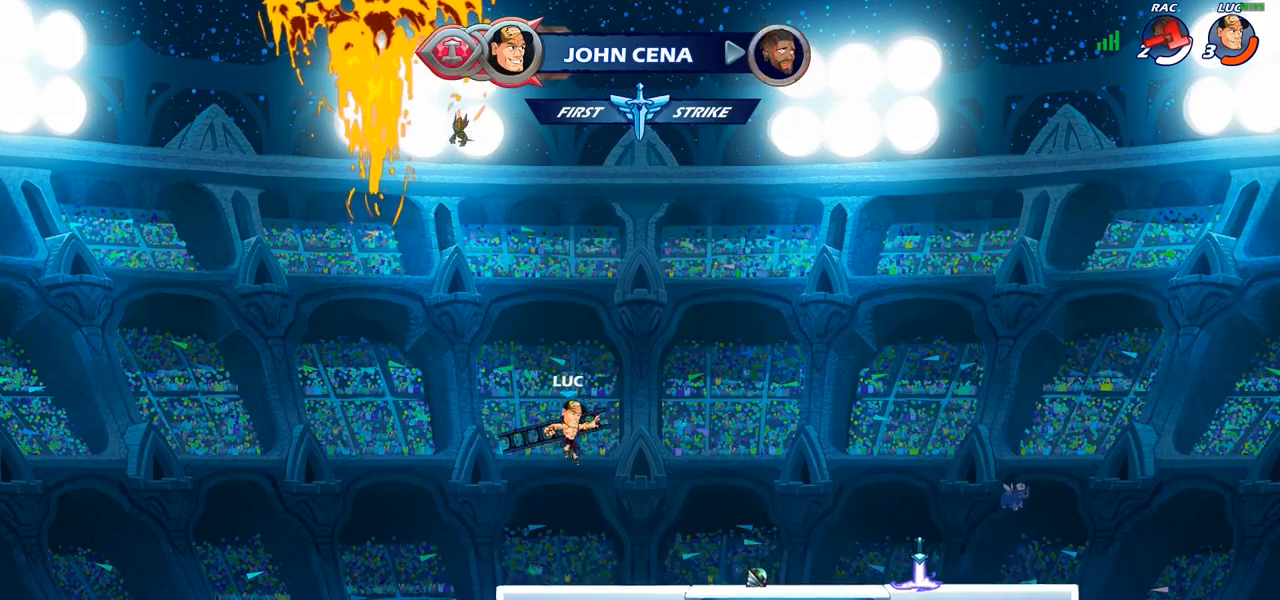
{"buttons": ["CIRCLE"], "left_stick": "up-right", "right_stick": "center", "events": [[150, "left_stick", "right"], [317, "R2", "down"], [333, "CROSS", "down"], [333, "left_stick", "up-right"], [417, "CIRCLE", "down"], [417, "CROSS", "up"], [467, "R2", "up"]]}
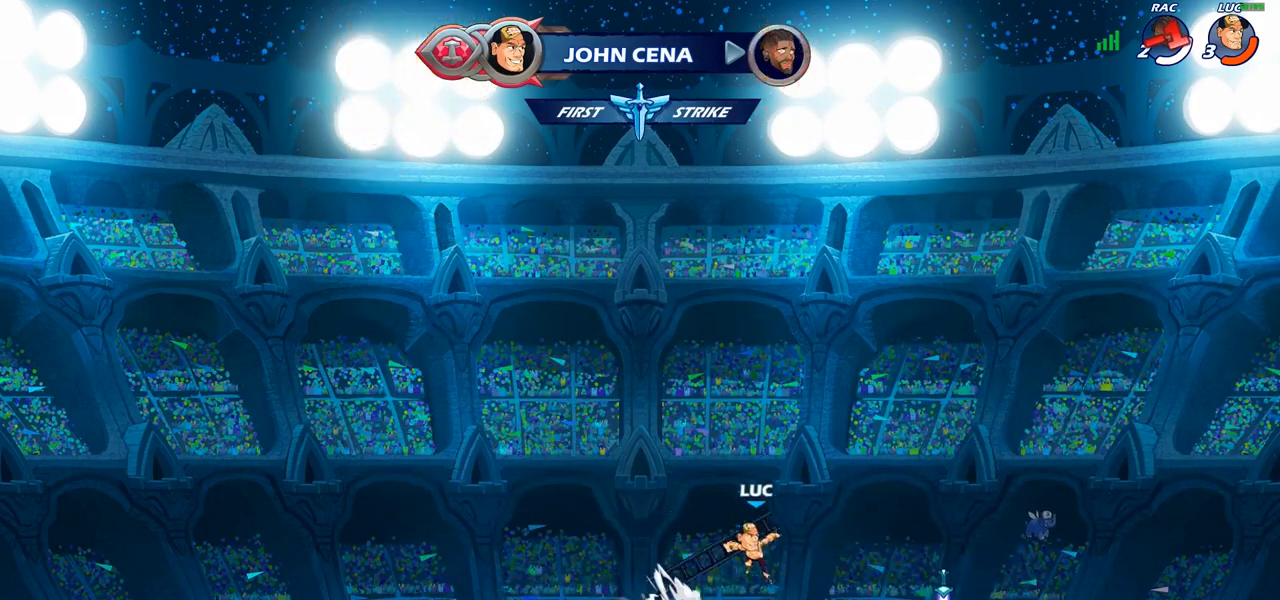
{"buttons": [], "left_stick": "center", "right_stick": "center", "events": [[83, "left_stick", "center"], [100, "CIRCLE", "up"]]}
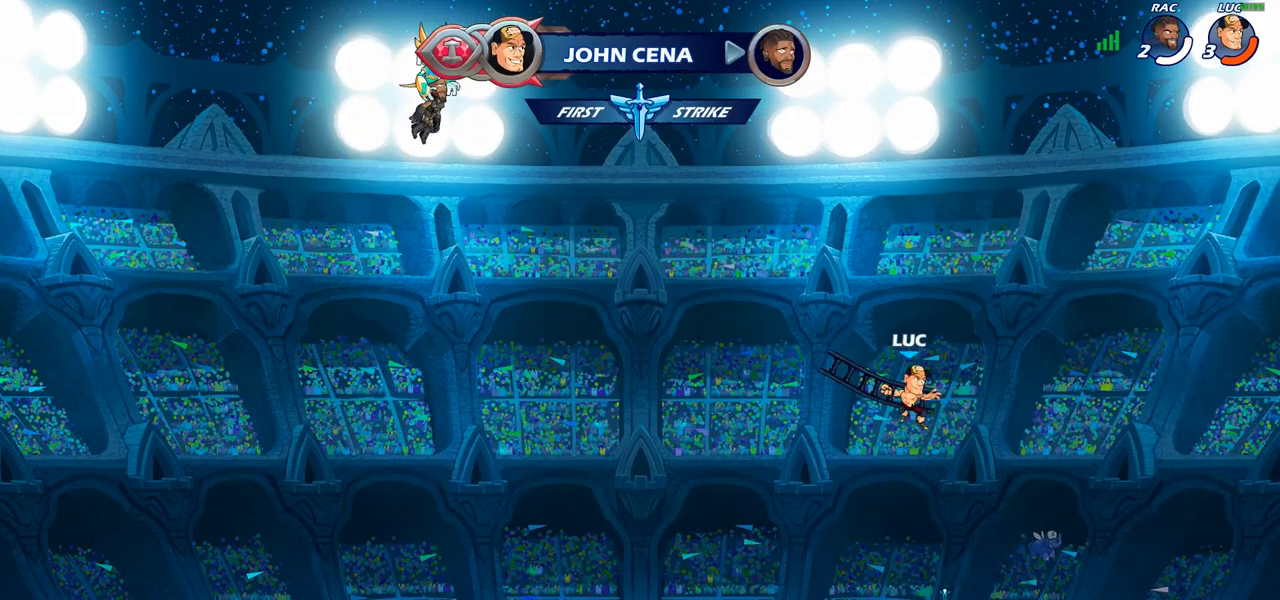
{"buttons": [], "left_stick": "center", "right_stick": "center", "events": [[83, "left_stick", "left"], [217, "left_stick", "up"], [267, "R1", "down"], [350, "R1", "up"], [383, "left_stick", "center"]]}
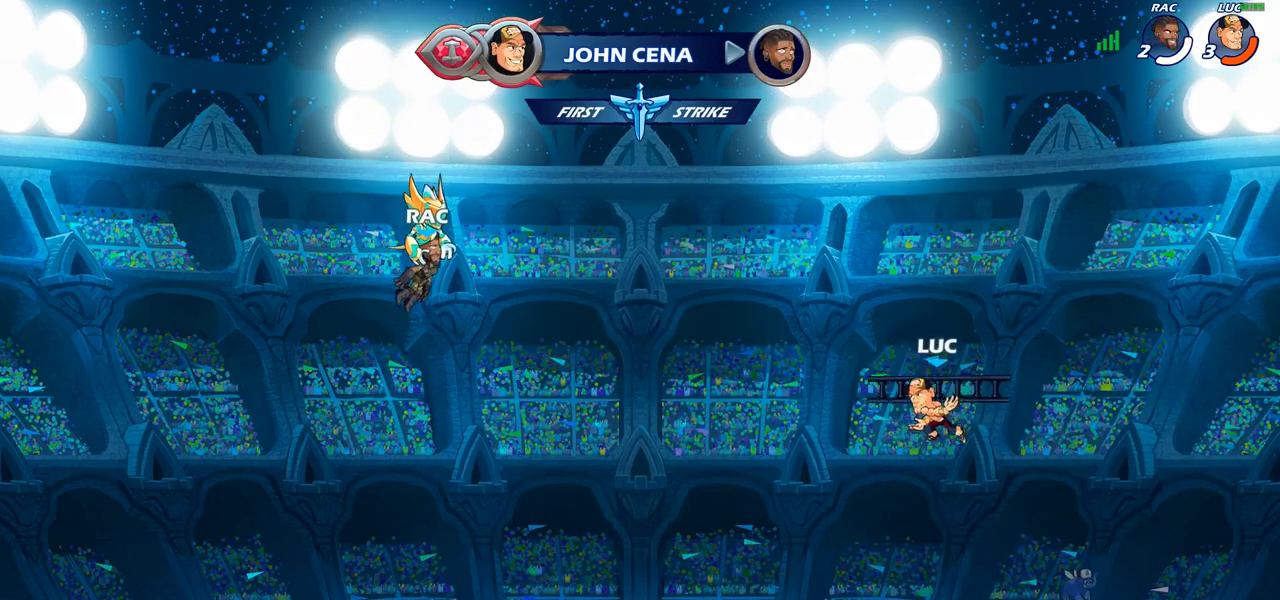
{"buttons": ["CROSS", "R1"], "left_stick": "center", "right_stick": "center", "events": [[450, "R1", "down"], [467, "CROSS", "down"]]}
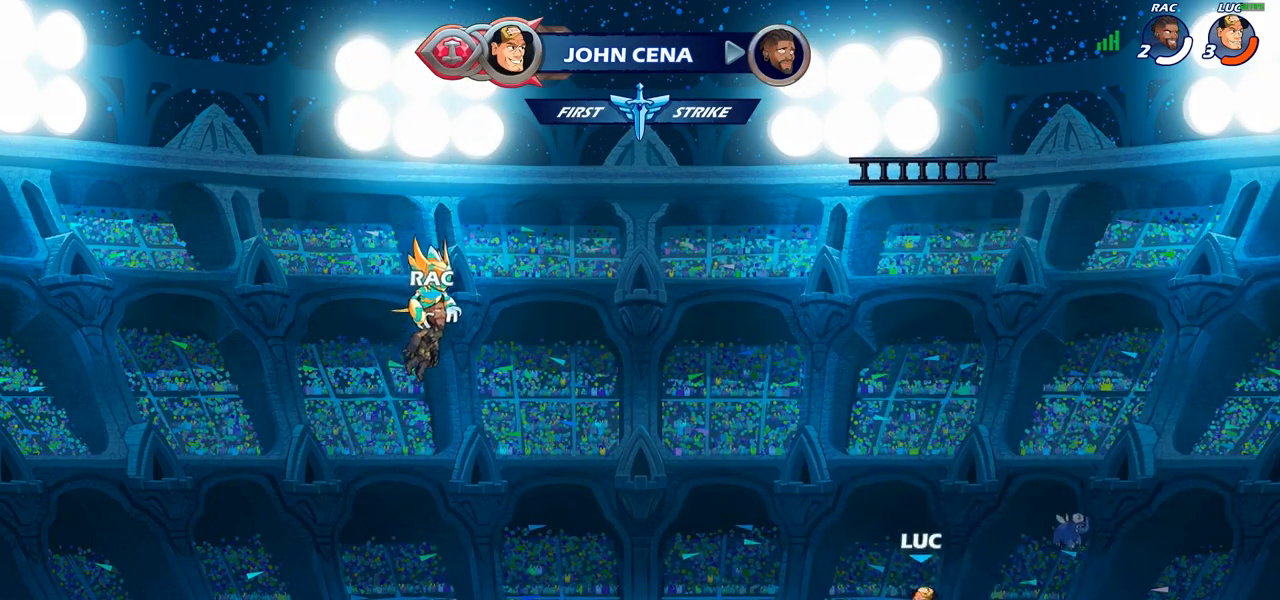
{"buttons": [], "left_stick": "up", "right_stick": "center", "events": [[67, "R1", "up"], [83, "CROSS", "up"], [217, "left_stick", "up"], [333, "R1", "down"], [383, "R1", "up"]]}
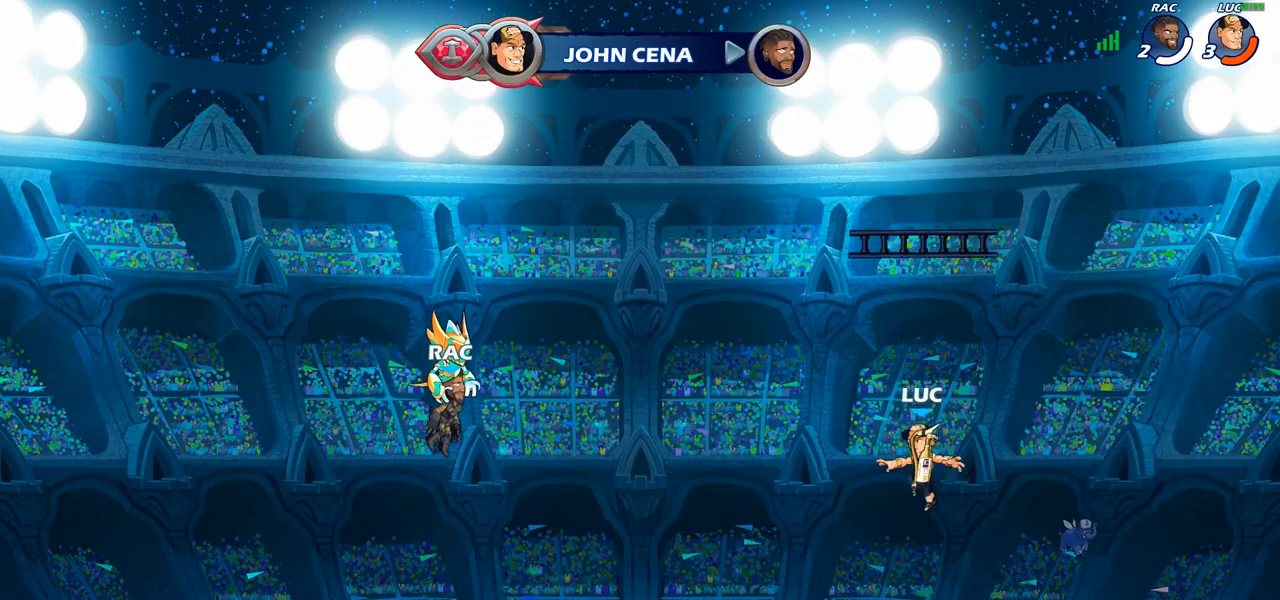
{"buttons": [], "left_stick": "center", "right_stick": "center", "events": [[100, "left_stick", "center"]]}
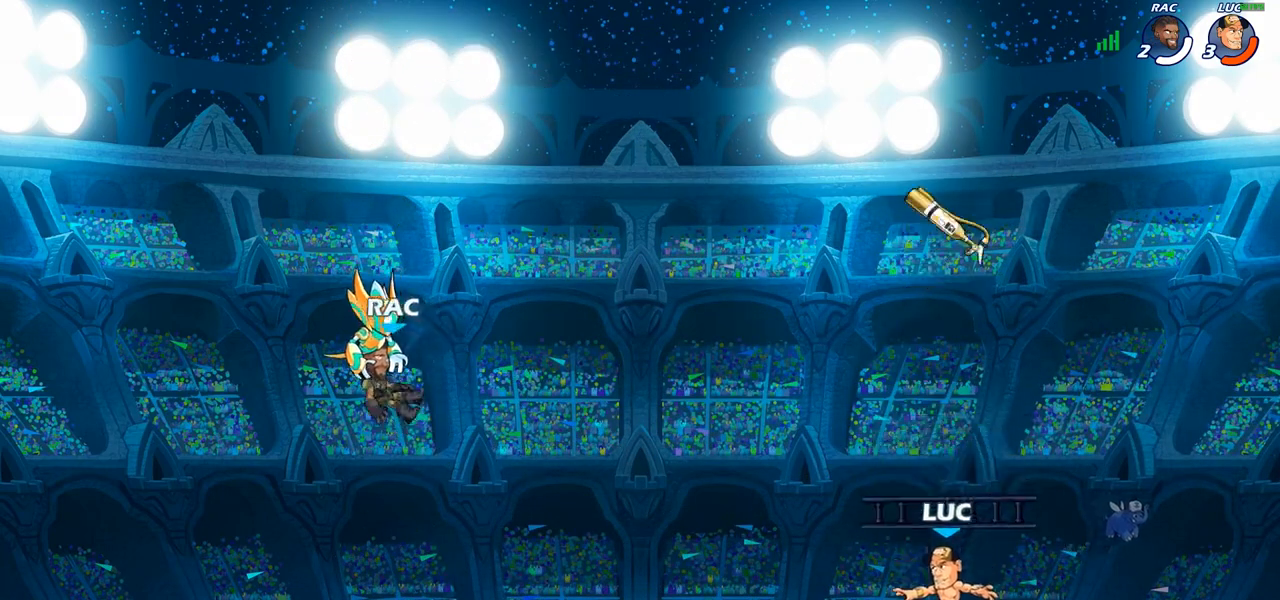
{"buttons": [], "left_stick": "up", "right_stick": "center", "events": [[33, "R1", "down"], [67, "CROSS", "down"], [150, "R1", "up"], [167, "CROSS", "up"], [400, "left_stick", "up"], [417, "R1", "down"], [467, "R1", "up"]]}